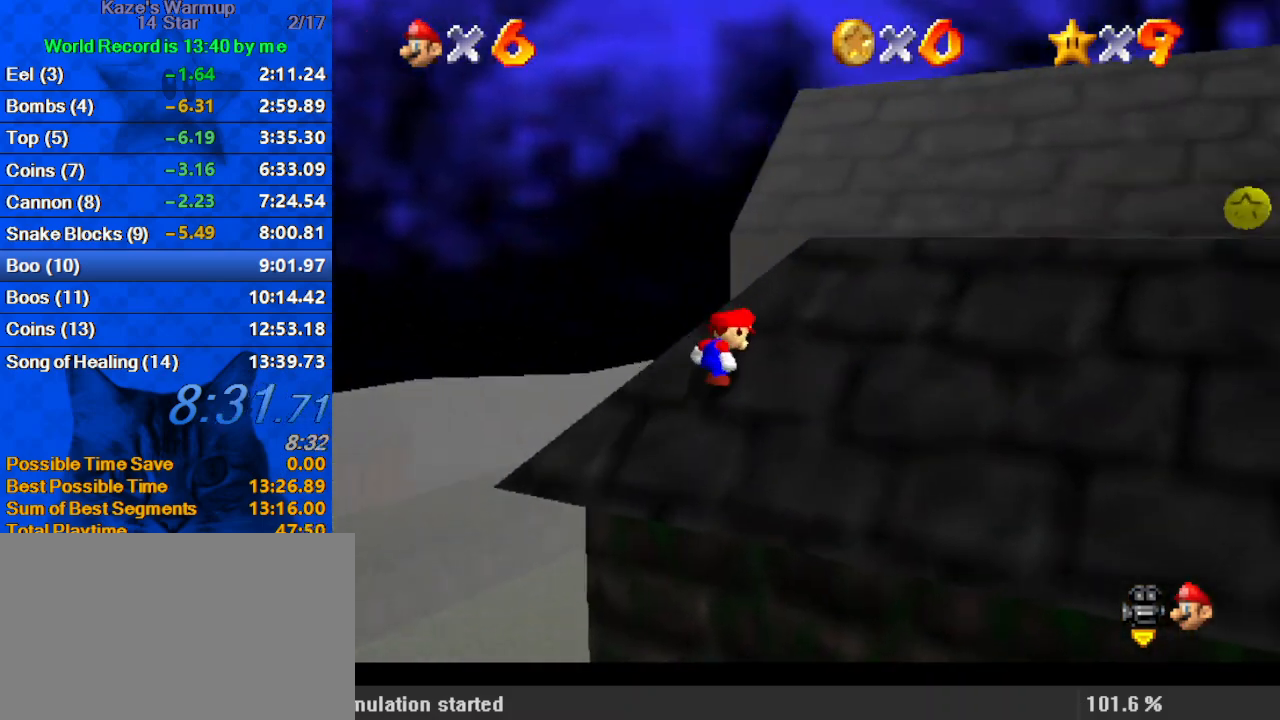
Gameplay with keyboard; each line is a JSON object with the keys held at the frame after it. "events" lists presses ("down") and releases ("up") of "a", "c", "ctrl", "d", "down", "left", "return", "right", "s", "shift", "up", "w", "x" and "y" between this image and that frame as [ms after this image, input, new state], when the widget could be followed in between. No other keys are recorded. Mouse input is not recorded.
{"keys": ["a", "ctrl", "right", "shift", "up"], "events": [[67, "a", "up"], [100, "ctrl", "down"], [167, "a", "down"], [300, "ctrl", "up"], [333, "a", "up"], [433, "ctrl", "down"], [500, "a", "down"]]}
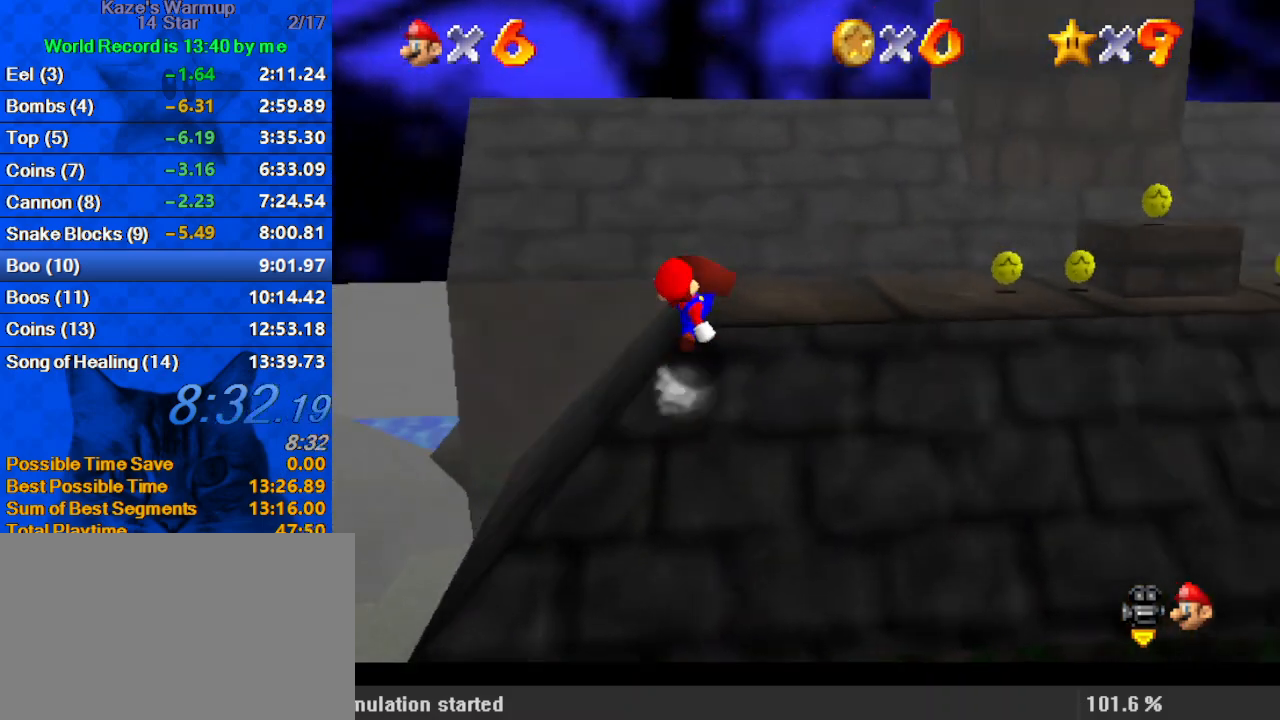
{"keys": ["right", "shift", "up"], "events": [[133, "a", "up"], [133, "ctrl", "up"], [233, "right", "up"], [267, "ctrl", "down"], [400, "right", "down"], [467, "ctrl", "up"]]}
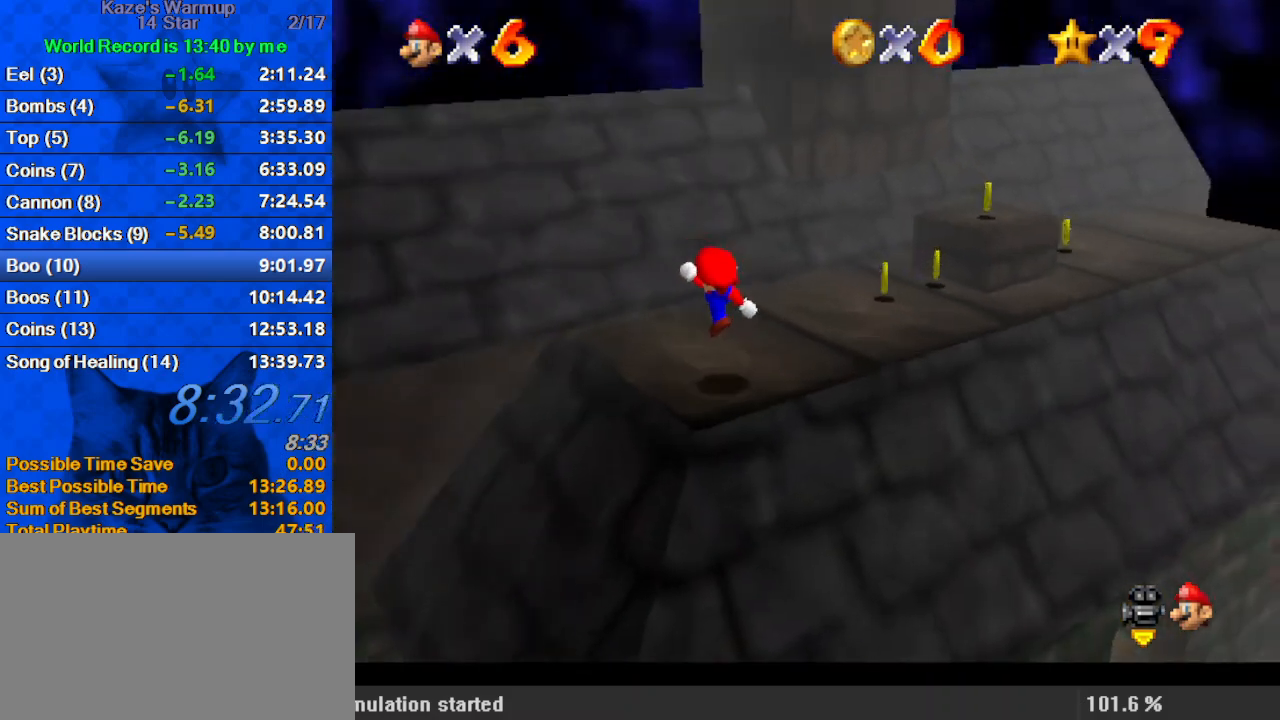
{"keys": [], "events": [[100, "right", "up"], [333, "ctrl", "down"], [367, "up", "up"], [400, "shift", "up"], [467, "ctrl", "up"]]}
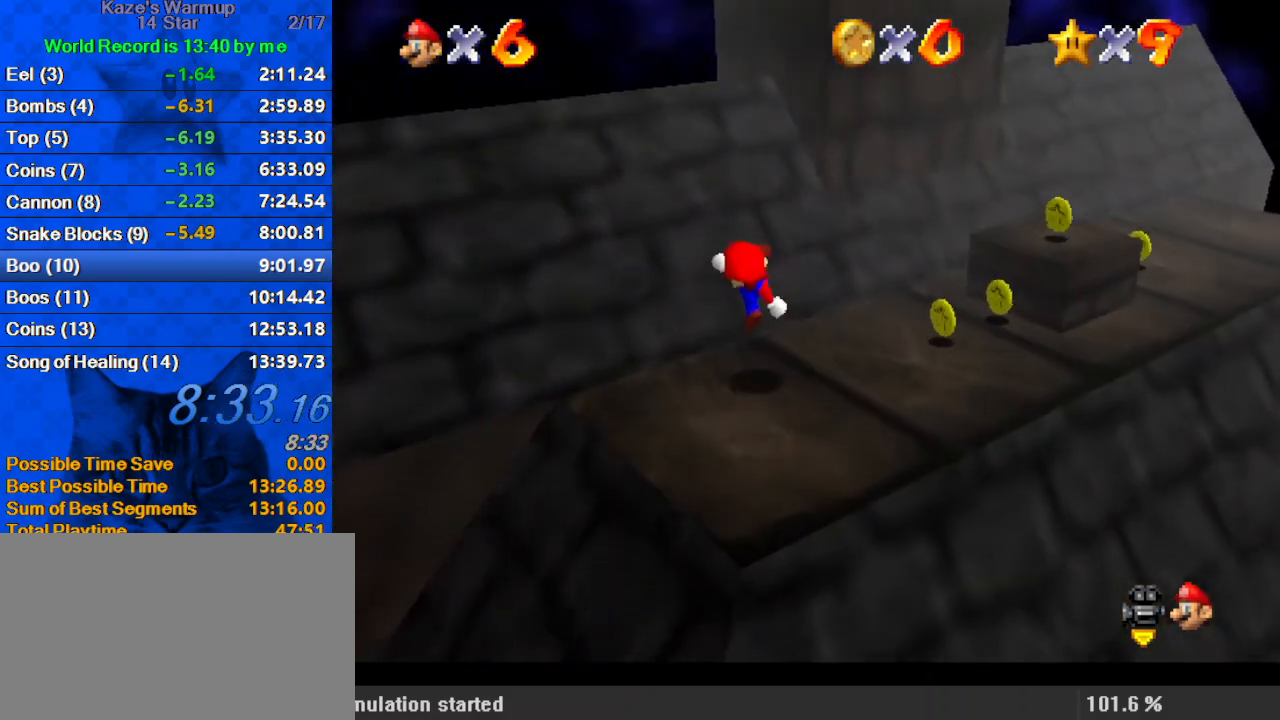
{"keys": ["left", "up"], "events": [[200, "right", "down"], [200, "up", "down"], [233, "right", "up"], [233, "shift", "down"], [467, "shift", "up"], [500, "left", "down"]]}
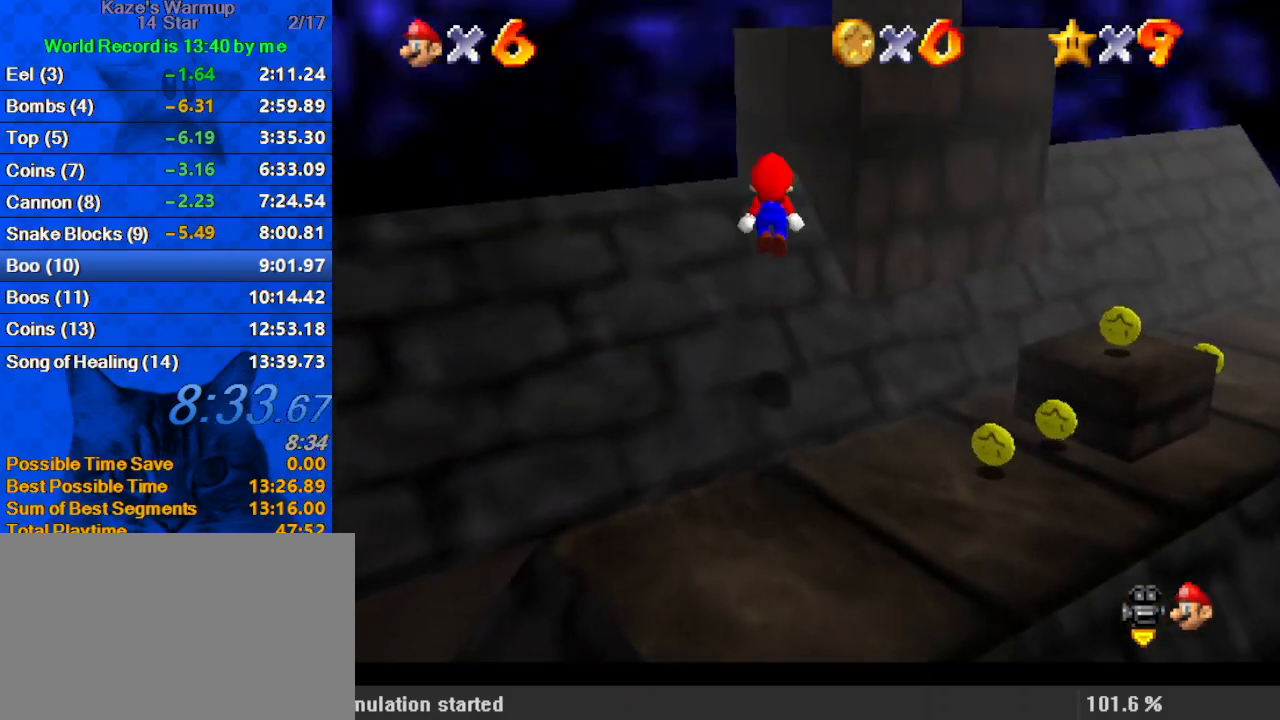
{"keys": ["down", "right", "shift"], "events": [[133, "left", "up"], [333, "down", "down"], [333, "shift", "down"], [333, "up", "up"], [467, "right", "down"]]}
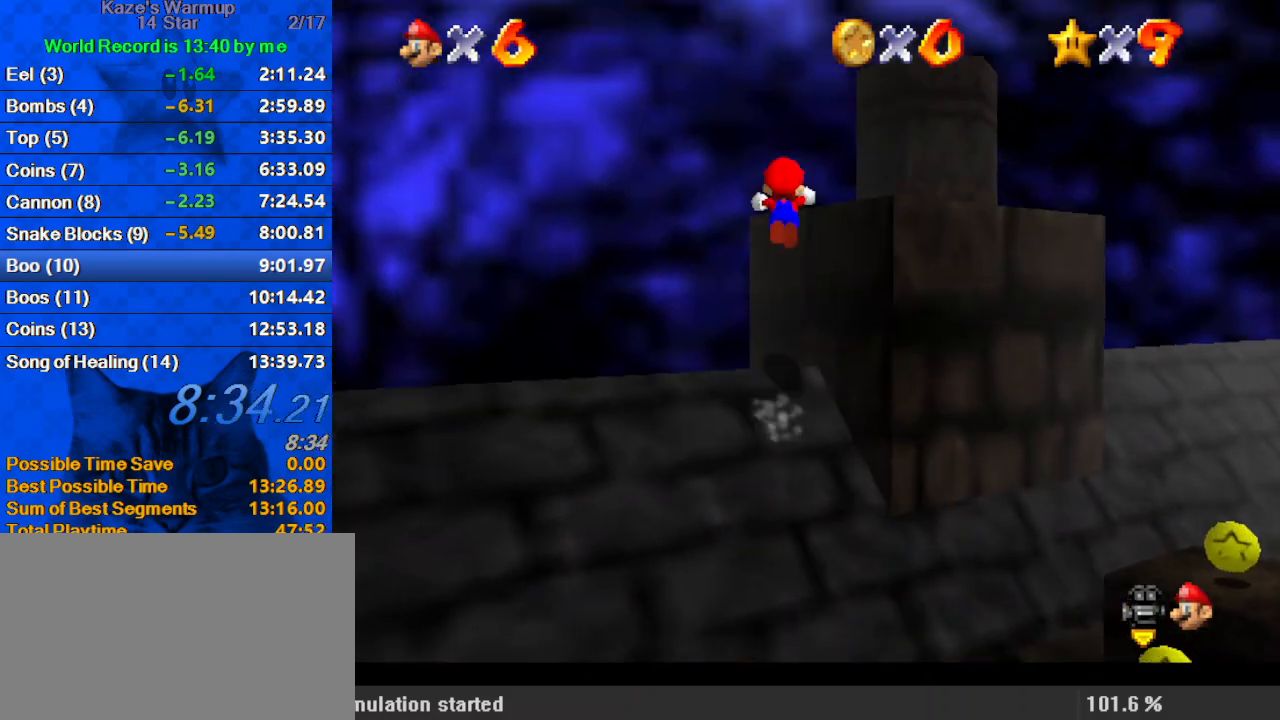
{"keys": ["right", "shift"], "events": [[300, "down", "up"]]}
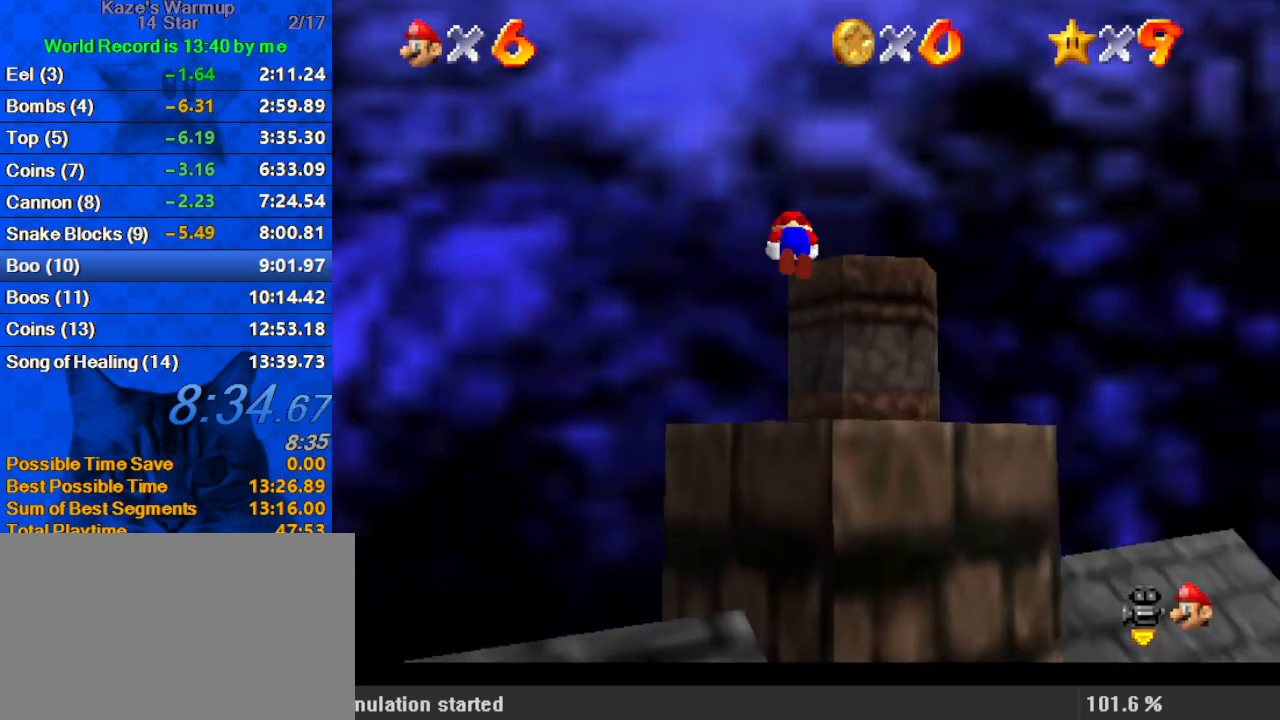
{"keys": ["shift"], "events": [[167, "shift", "up"], [300, "right", "up"], [500, "shift", "down"]]}
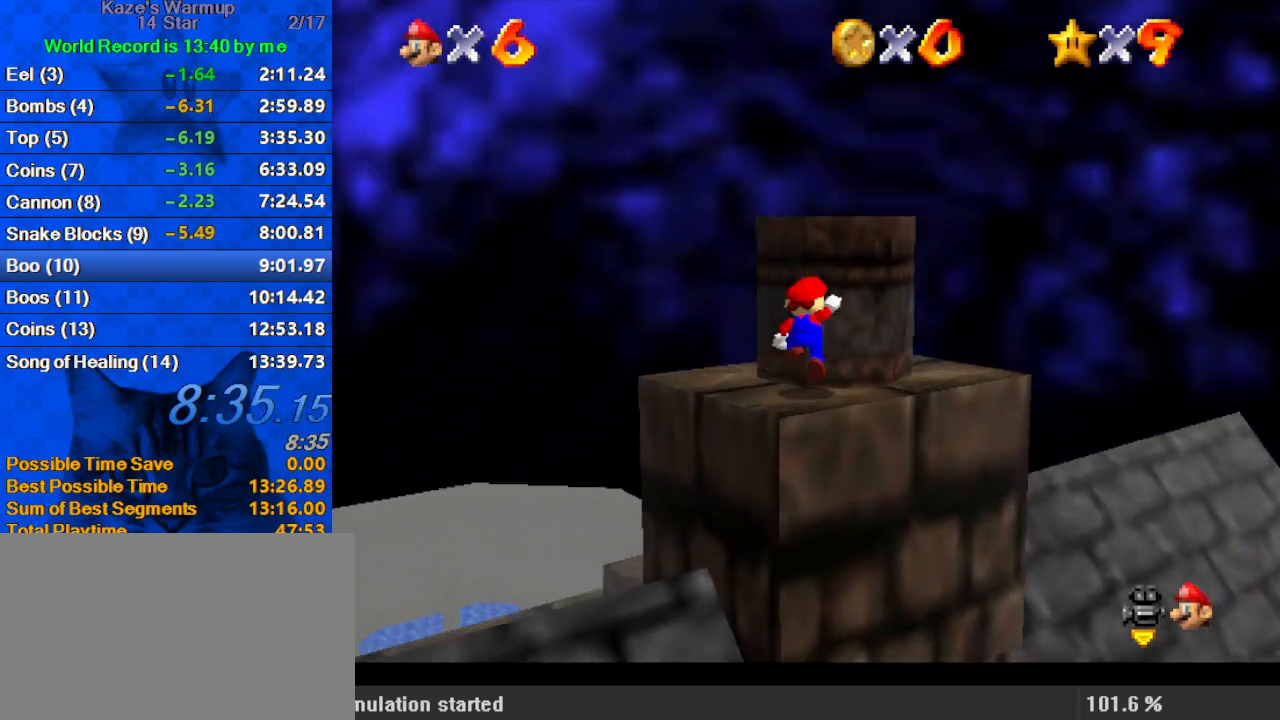
{"keys": ["right", "up"], "events": [[133, "up", "down"], [367, "ctrl", "down"], [400, "right", "down"], [467, "shift", "up"], [500, "ctrl", "up"]]}
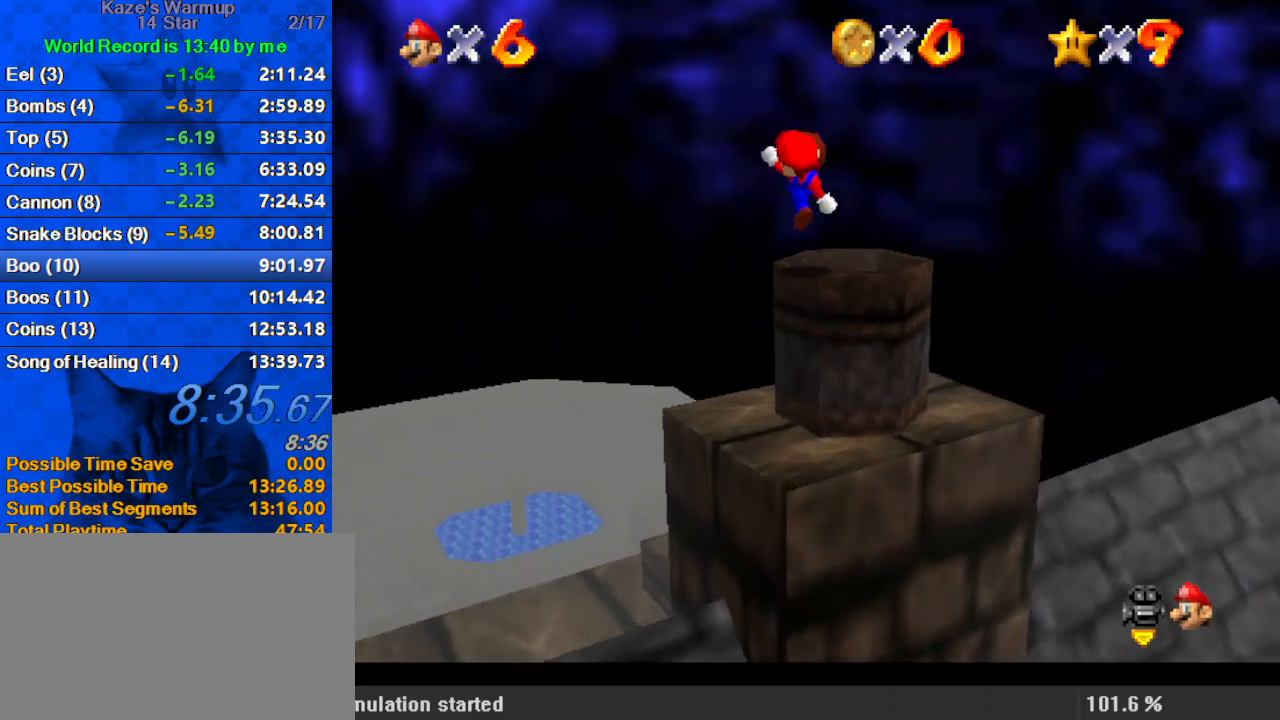
{"keys": [], "events": [[33, "w", "down"], [100, "up", "up"], [133, "w", "up"], [200, "down", "down"], [267, "down", "up"], [333, "right", "up"], [333, "up", "down"], [467, "up", "up"]]}
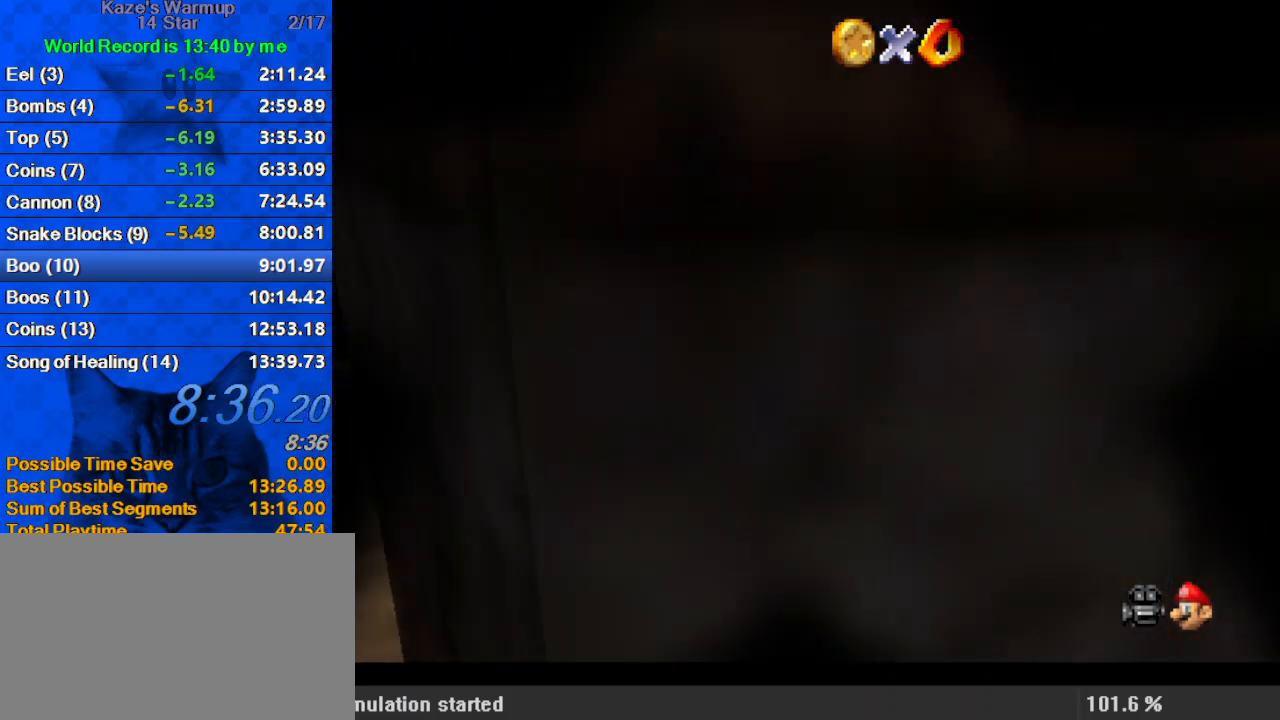
{"keys": ["up"], "events": [[467, "up", "down"]]}
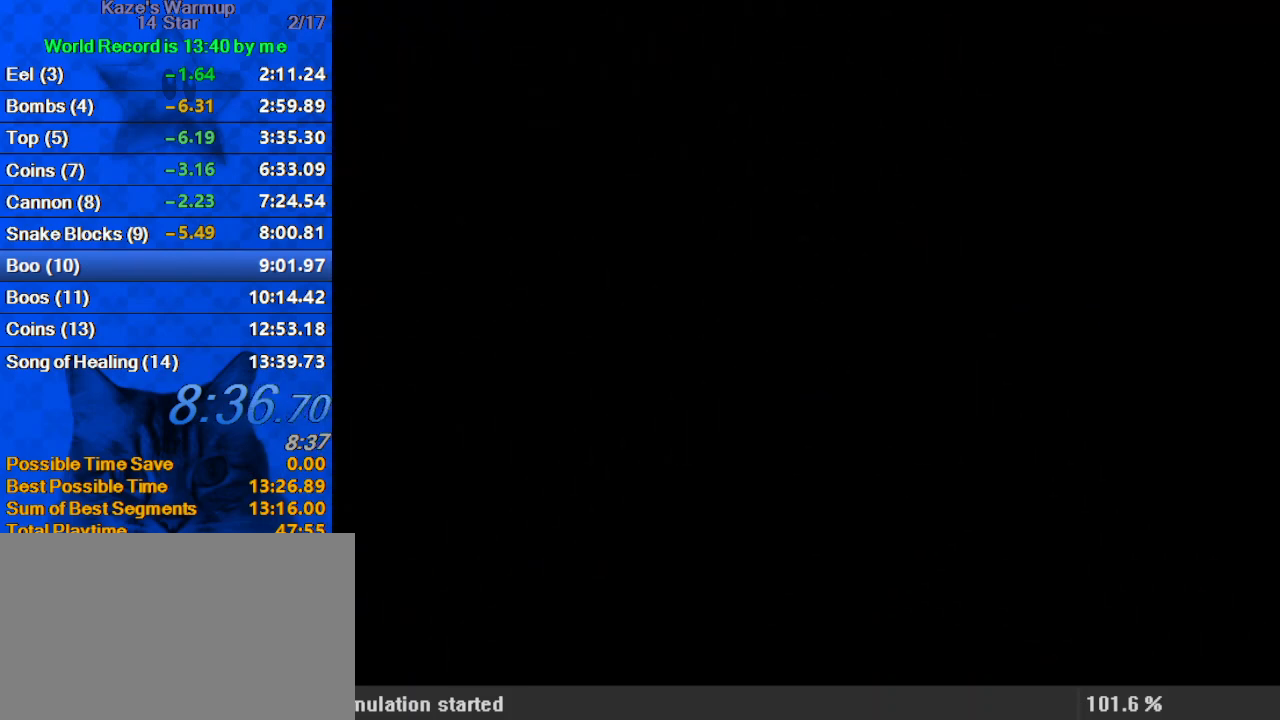
{"keys": ["a", "up"], "events": [[33, "right", "down"], [167, "a", "down"], [167, "right", "up"], [233, "a", "up"], [300, "right", "down"], [333, "a", "down"], [433, "a", "up"], [467, "a", "down"], [467, "right", "up"]]}
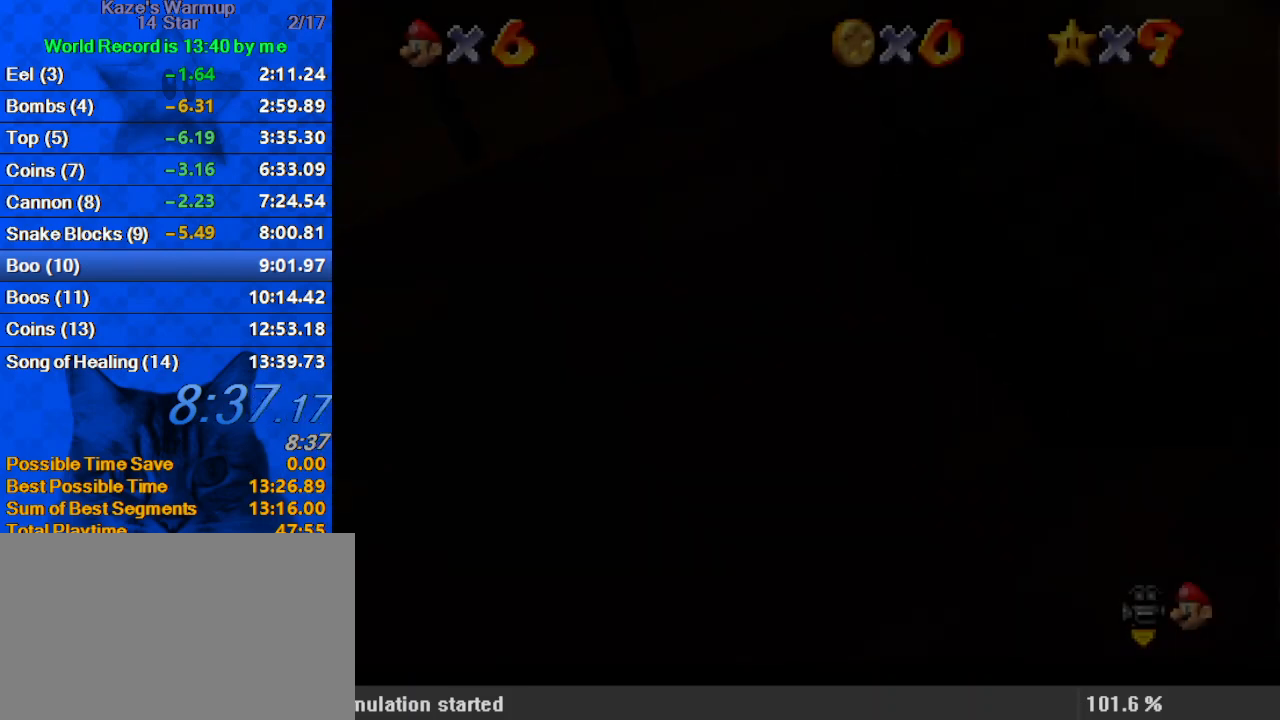
{"keys": ["a", "up", "w"], "events": [[133, "a", "up"], [167, "a", "down"], [300, "a", "up"], [333, "a", "down"], [433, "a", "up"], [500, "a", "down"], [500, "w", "down"]]}
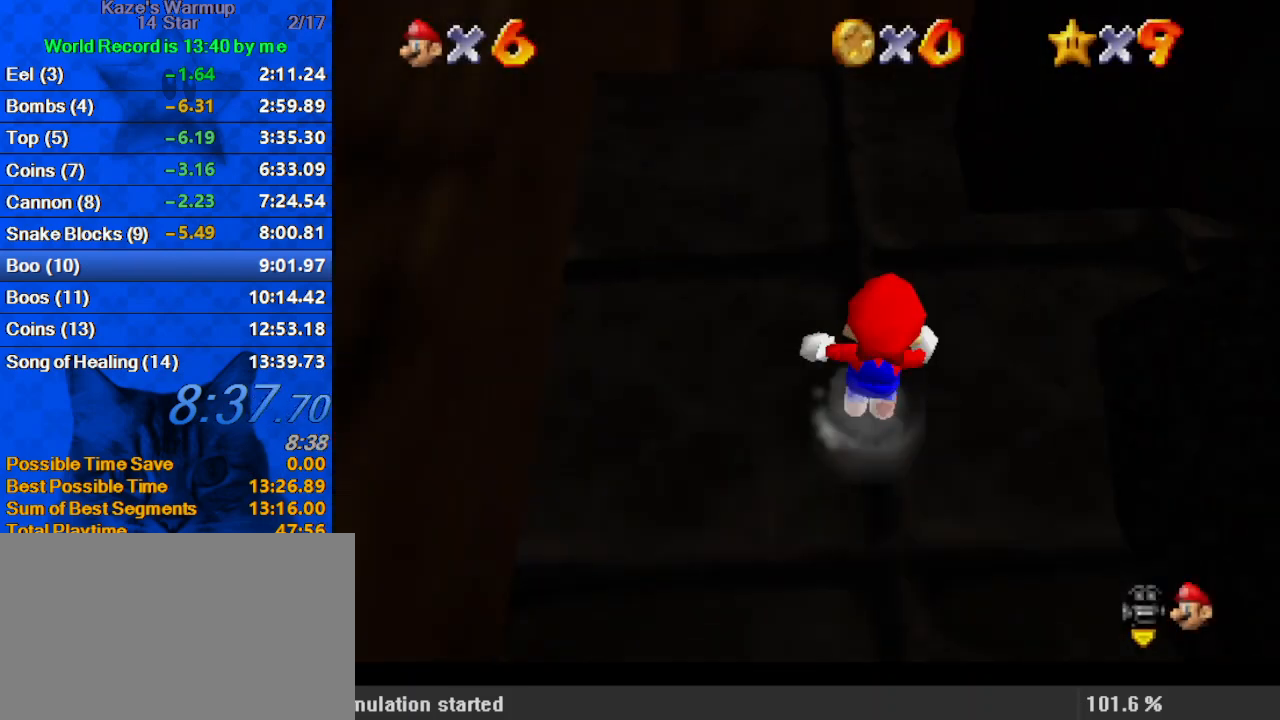
{"keys": ["down", "left"], "events": [[33, "up", "up"], [67, "a", "up"], [67, "w", "up"], [133, "a", "down"], [167, "left", "down"], [167, "s", "down"], [300, "a", "up"], [300, "s", "up"], [367, "a", "down"], [367, "down", "down"], [500, "a", "up"]]}
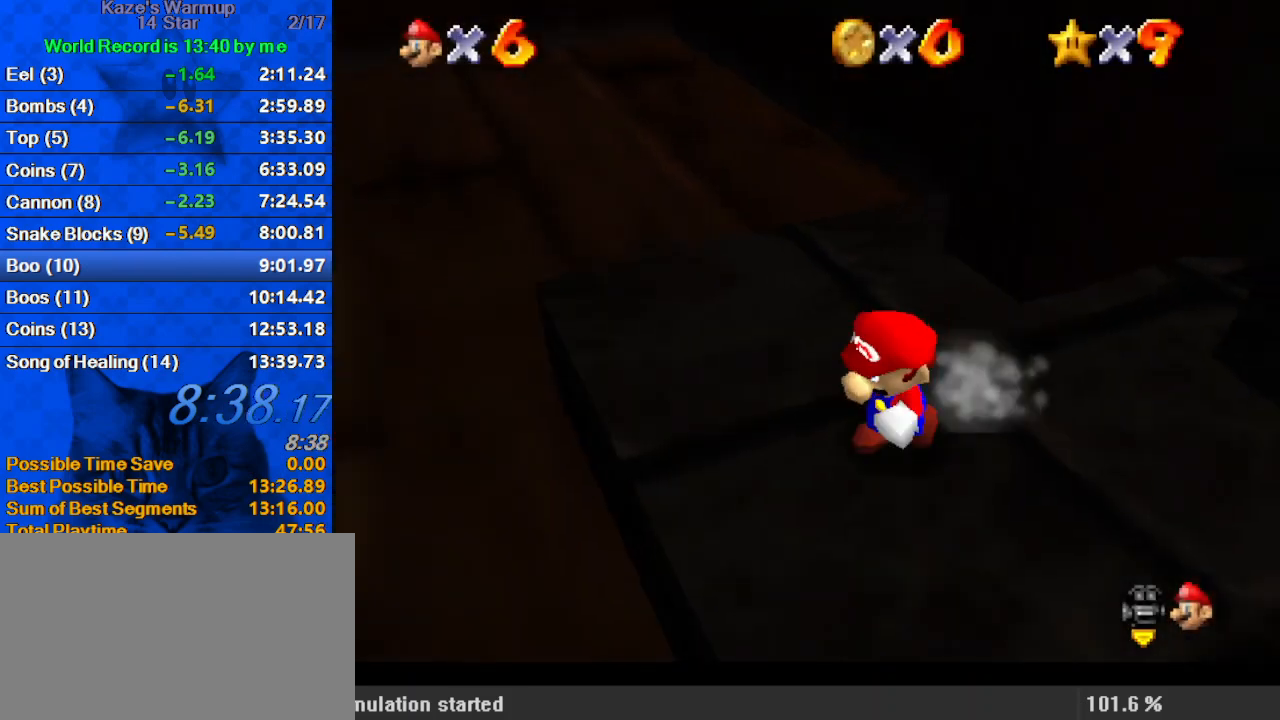
{"keys": ["left", "up"], "events": [[33, "a", "down"], [33, "down", "up"], [133, "up", "down"], [167, "a", "up"], [233, "a", "down"], [333, "a", "up"], [367, "a", "down"], [500, "a", "up"]]}
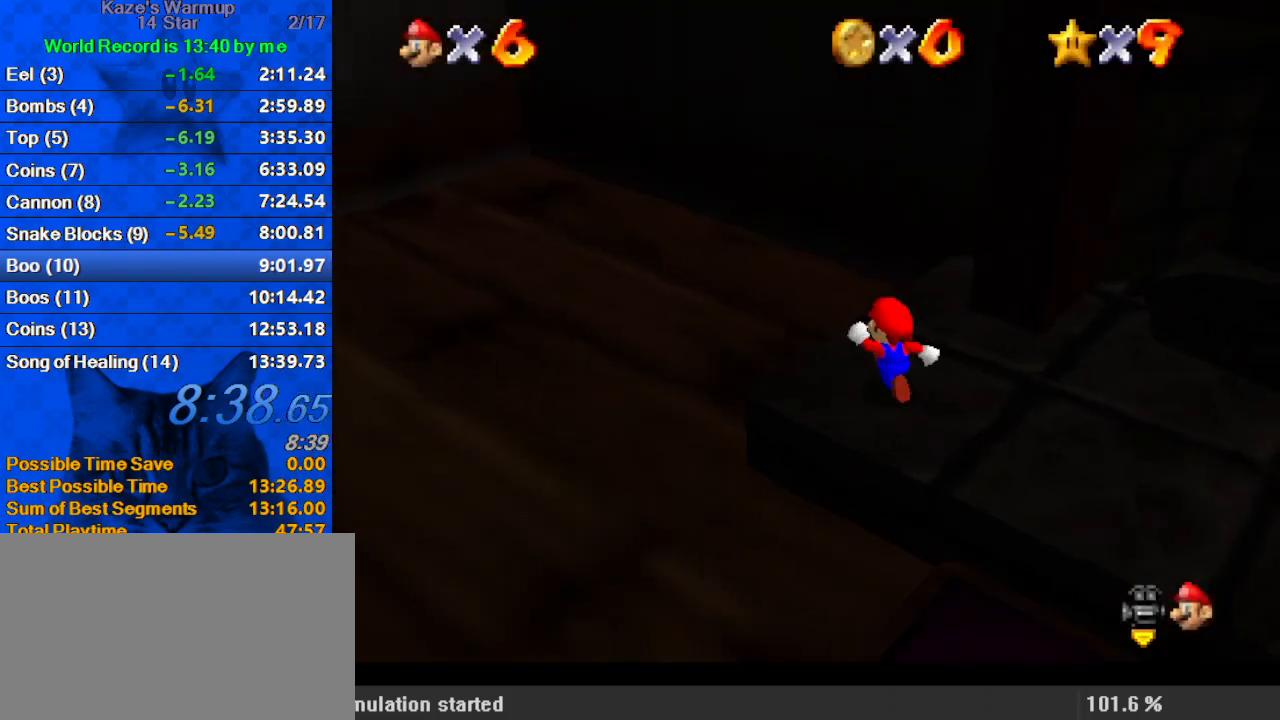
{"keys": ["a", "left", "shift", "up"], "events": [[33, "a", "down"], [33, "left", "up"], [233, "a", "up"], [367, "left", "down"], [367, "shift", "down"], [467, "a", "down"]]}
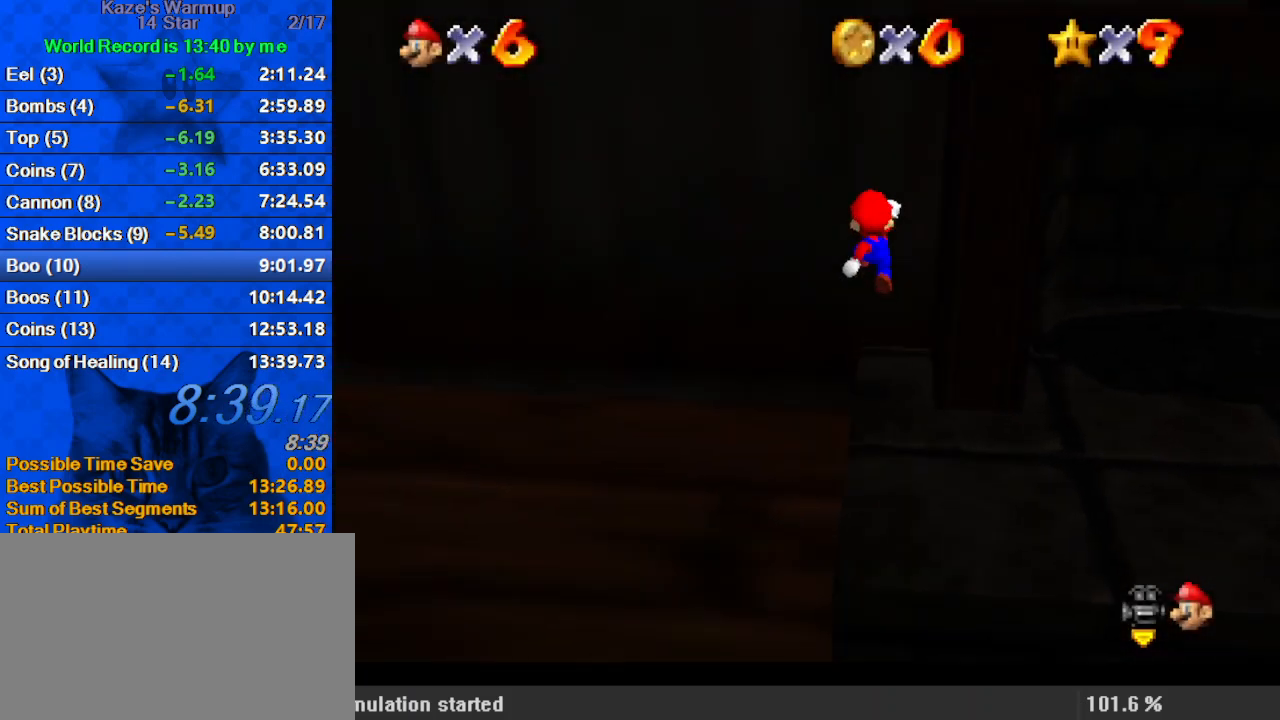
{"keys": ["shift", "up"], "events": [[67, "a", "up"], [167, "a", "down"], [233, "a", "up"], [233, "shift", "up"], [333, "shift", "down"], [400, "left", "up"]]}
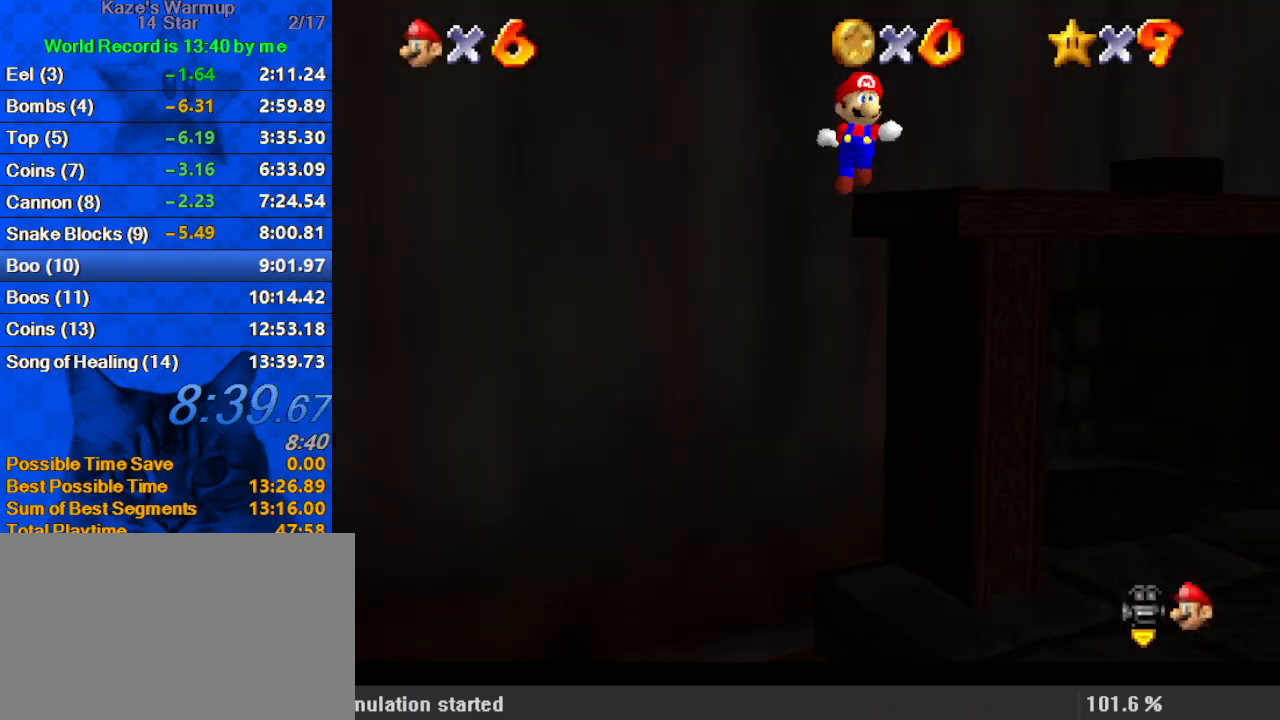
{"keys": ["shift", "up"], "events": []}
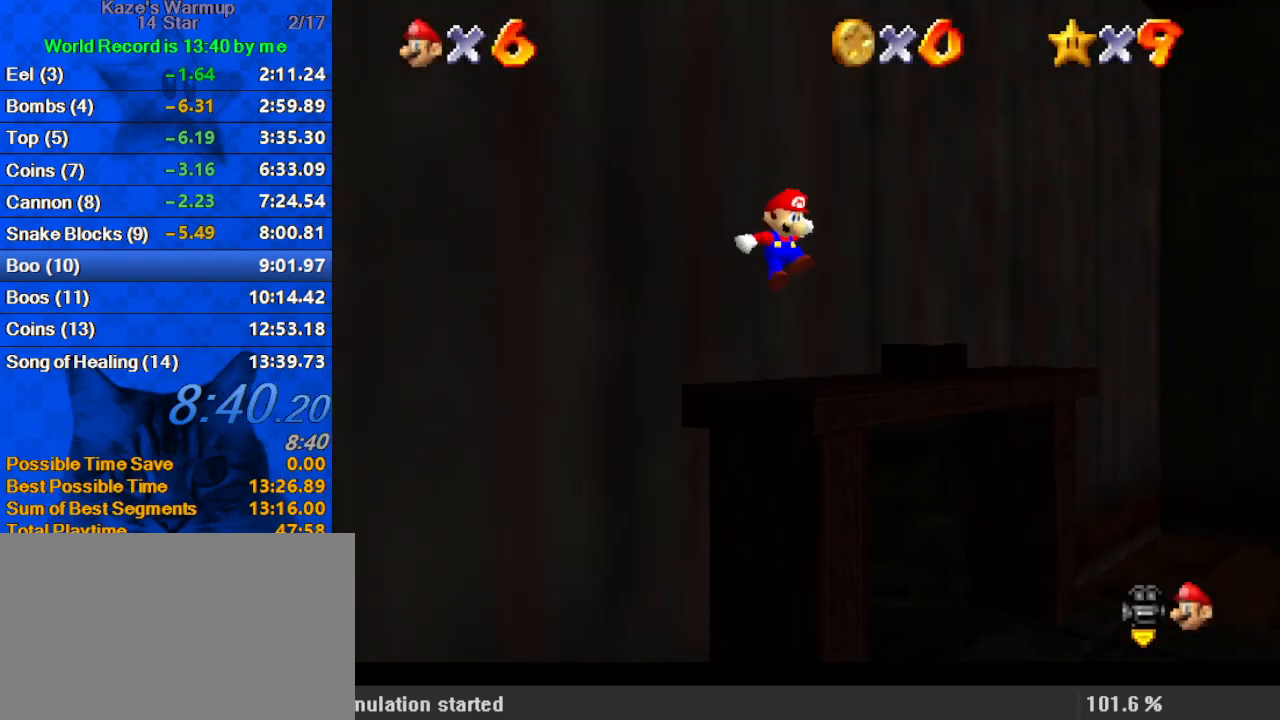
{"keys": ["a", "right", "up"], "events": [[167, "shift", "up"], [267, "shift", "down"], [367, "shift", "up"], [400, "a", "down"], [433, "right", "down"]]}
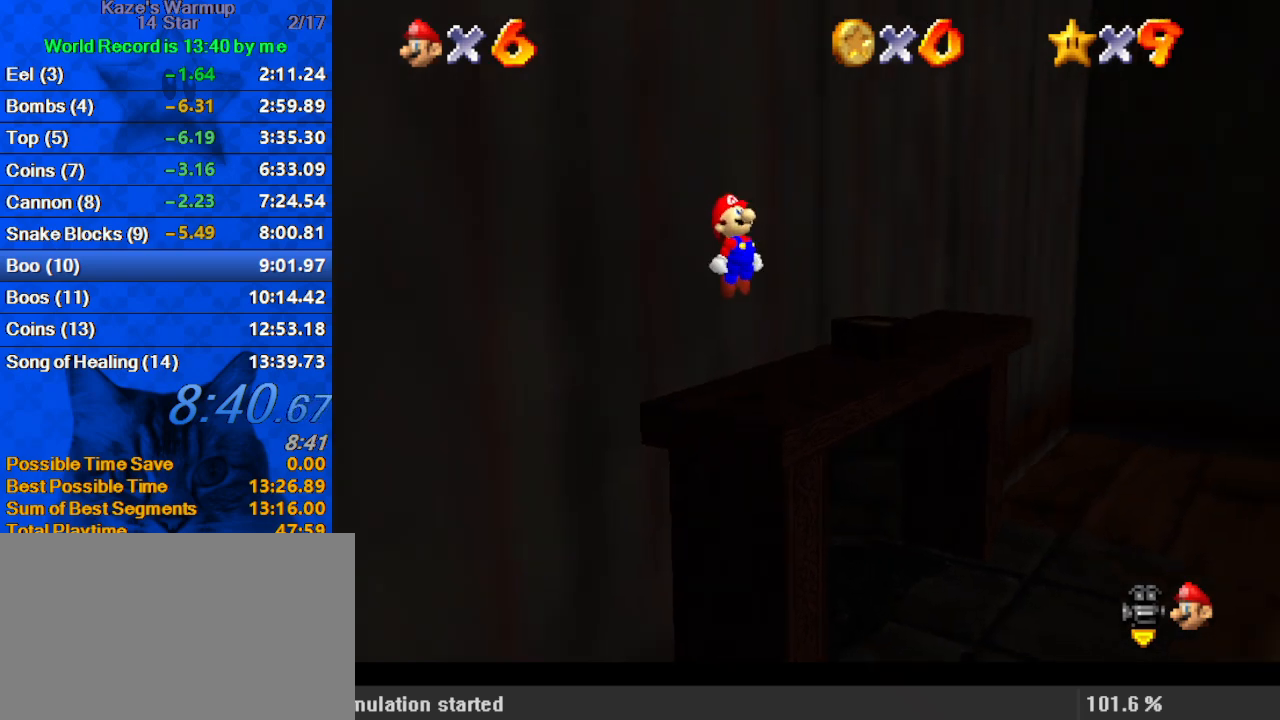
{"keys": ["right", "up"], "events": [[33, "a", "up"]]}
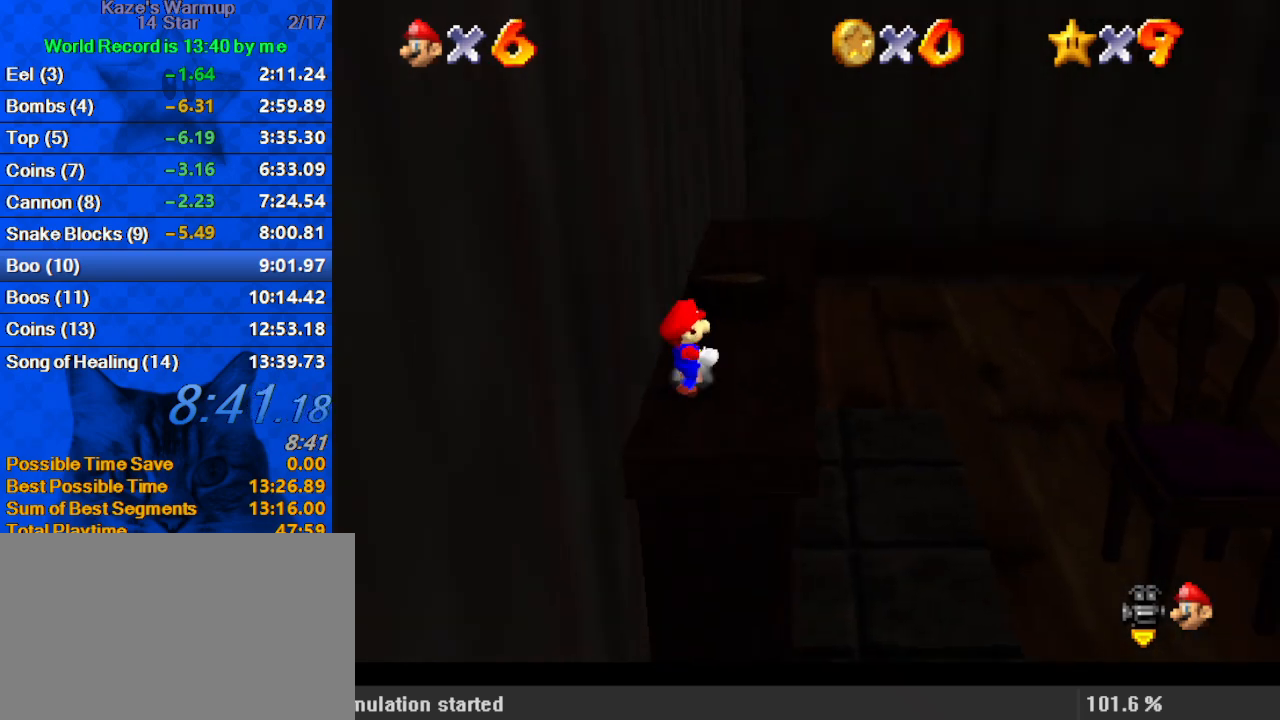
{"keys": ["shift", "up"], "events": [[200, "right", "up"], [467, "shift", "down"]]}
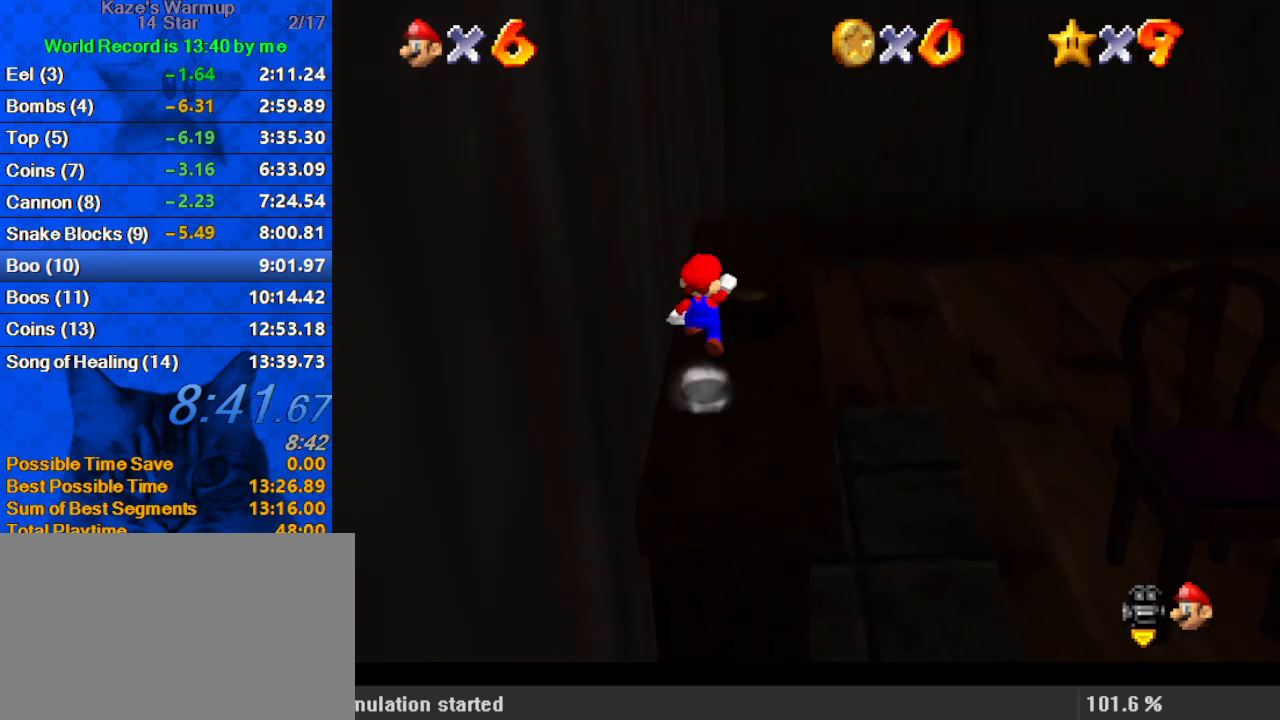
{"keys": ["right", "shift", "y"], "events": [[167, "shift", "up"], [200, "right", "down"], [333, "right", "up"], [433, "right", "down"], [433, "up", "up"], [433, "y", "down"], [467, "shift", "down"]]}
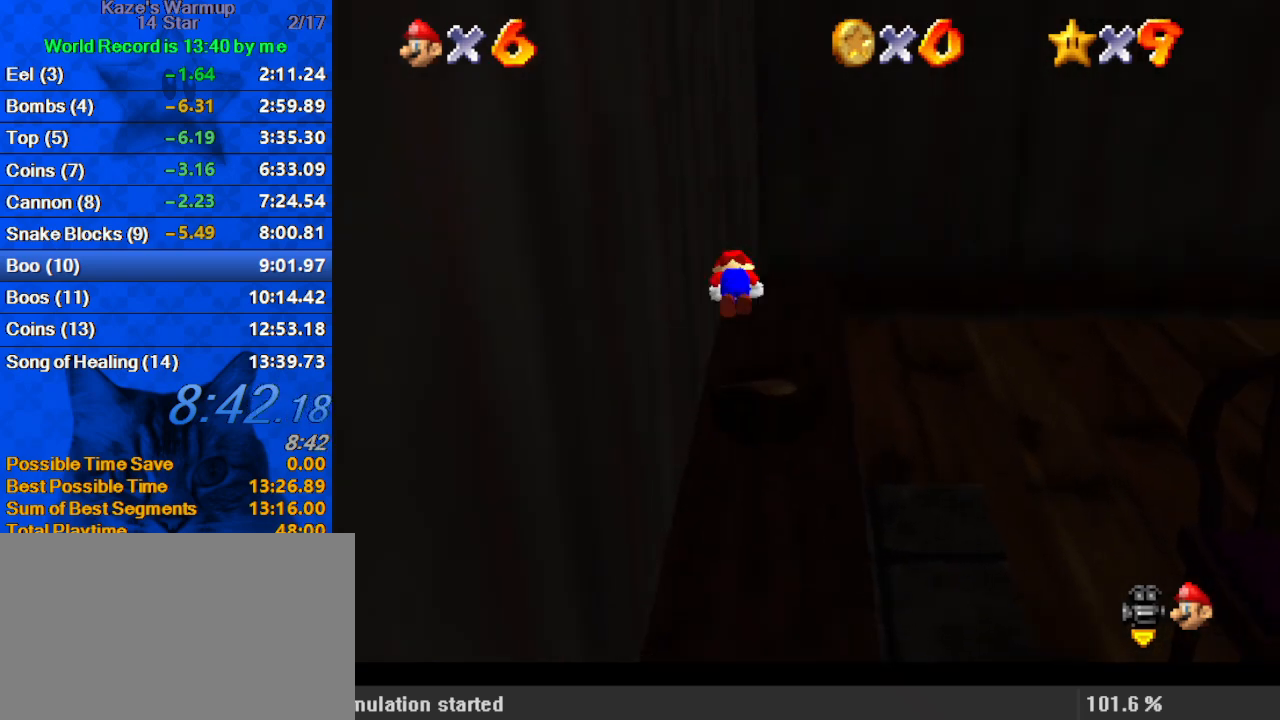
{"keys": ["right"], "events": [[133, "shift", "up"], [133, "y", "up"]]}
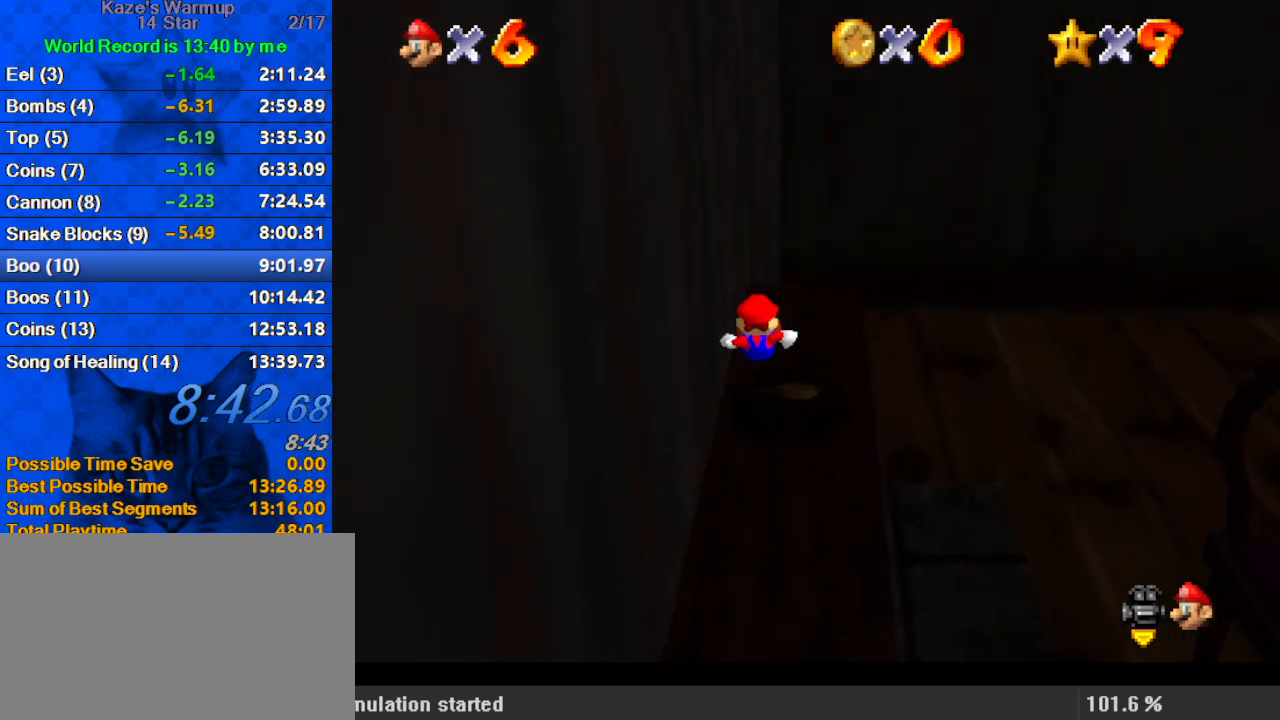
{"keys": ["right"], "events": []}
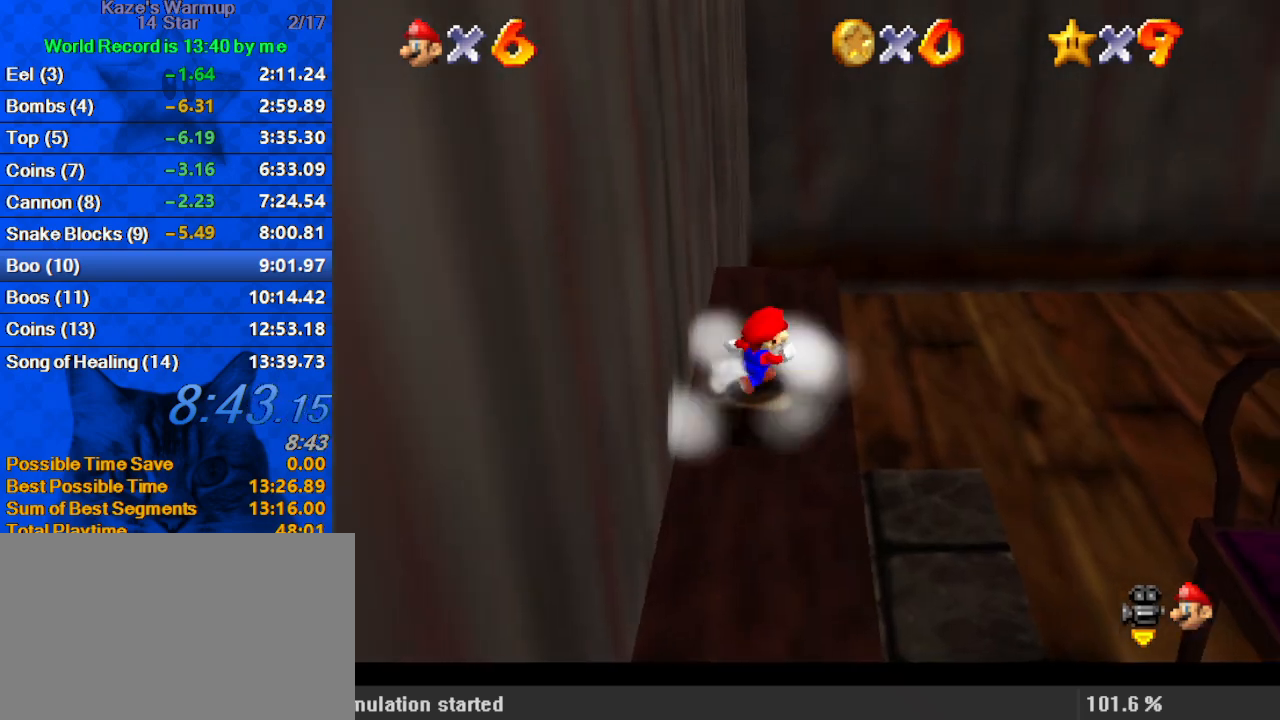
{"keys": ["right"], "events": [[167, "shift", "down"], [367, "shift", "up"]]}
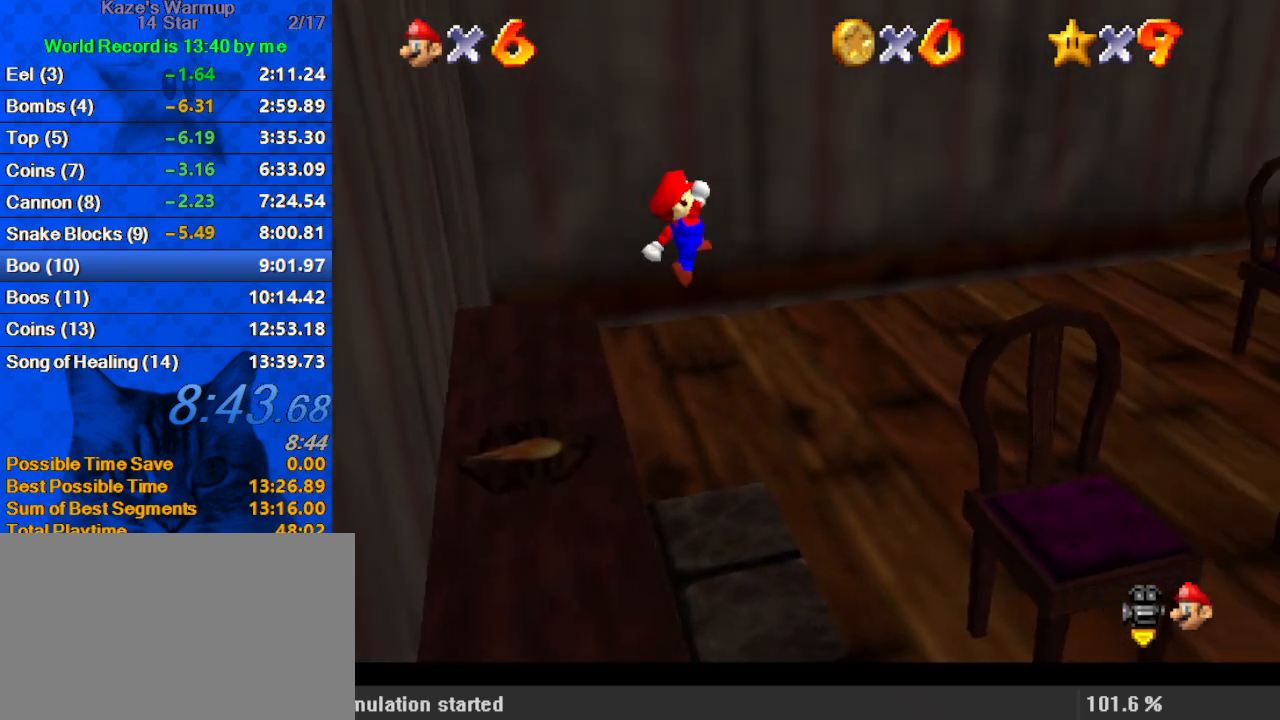
{"keys": ["ctrl", "right", "up"], "events": [[100, "a", "down"], [133, "right", "up"], [200, "left", "down"], [233, "a", "up"], [367, "left", "up"], [433, "ctrl", "down"], [433, "right", "down"], [433, "up", "down"]]}
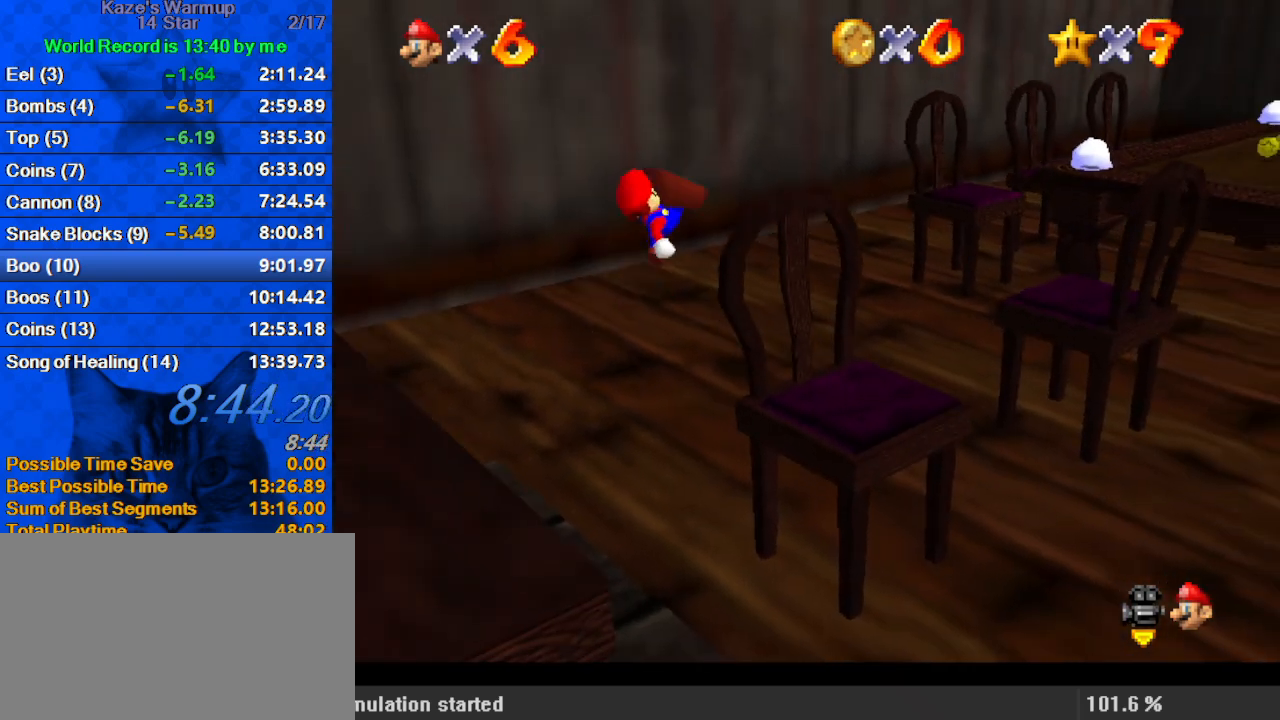
{"keys": ["up"], "events": [[67, "a", "down"], [67, "ctrl", "up"], [100, "right", "up"], [167, "a", "up"], [167, "right", "down"], [233, "a", "down"], [300, "up", "up"], [333, "right", "up"], [333, "up", "down"], [367, "a", "up"], [367, "left", "down"], [433, "left", "up"]]}
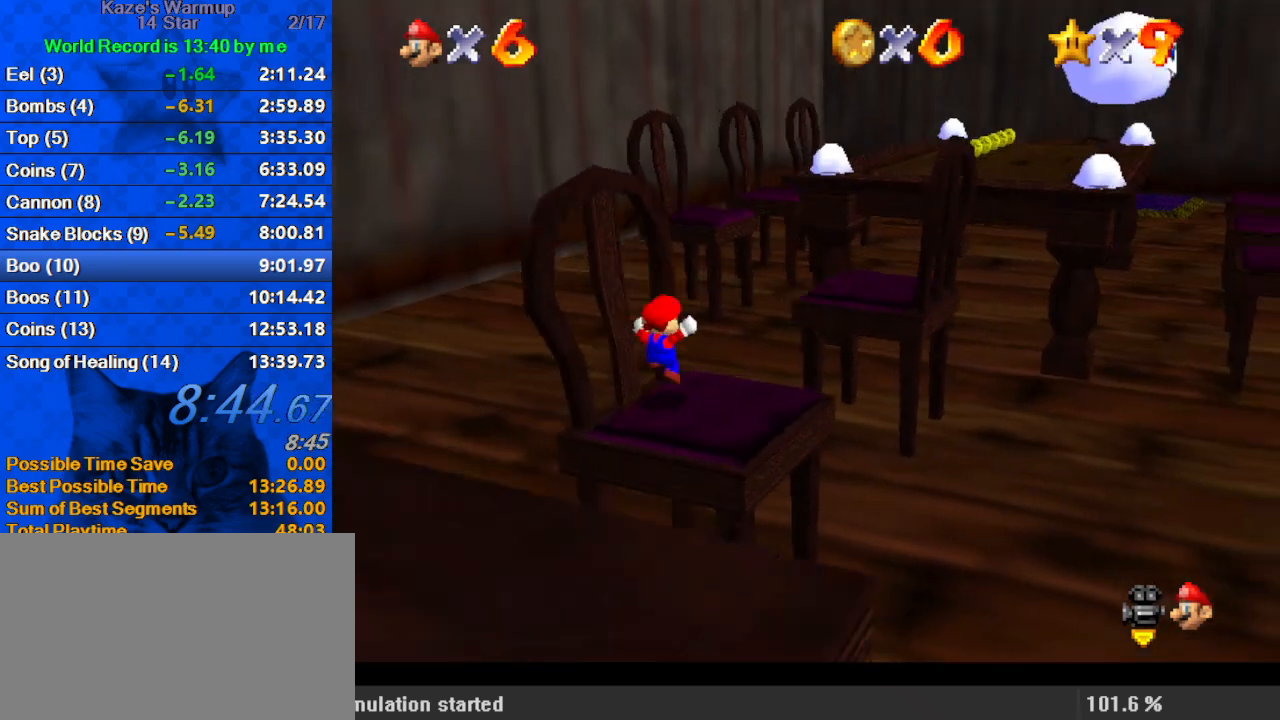
{"keys": ["right", "up"], "events": [[33, "right", "down"], [100, "shift", "down"], [333, "shift", "up"]]}
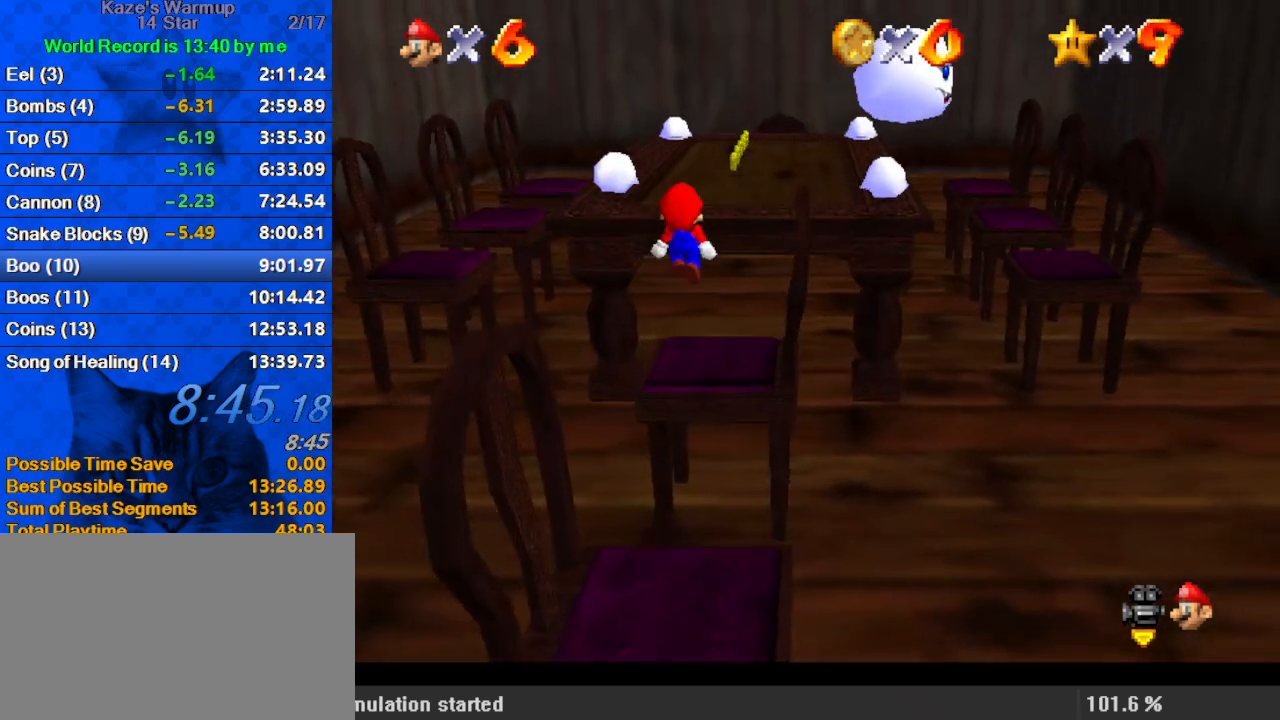
{"keys": ["right", "shift", "up"], "events": [[133, "right", "up"], [200, "right", "down"], [367, "right", "up"], [433, "right", "down"], [500, "shift", "down"]]}
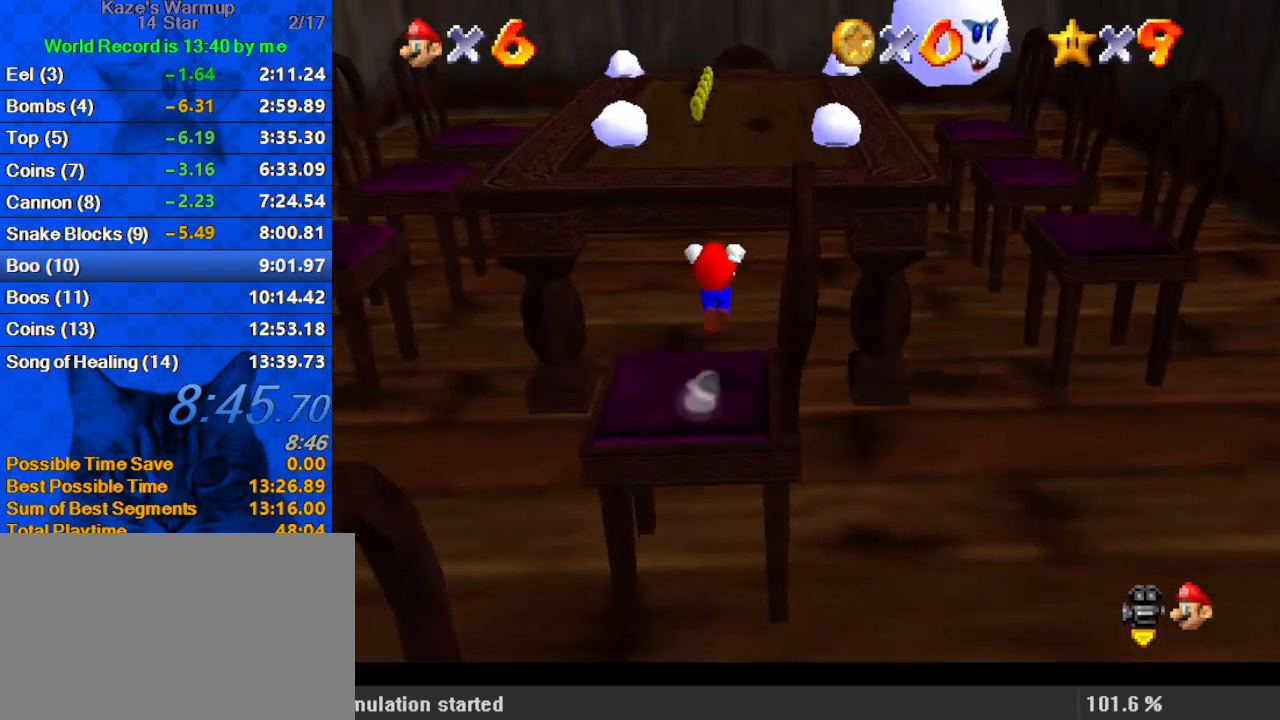
{"keys": ["right", "up"], "events": [[167, "ctrl", "down"], [300, "ctrl", "up"], [300, "shift", "up"]]}